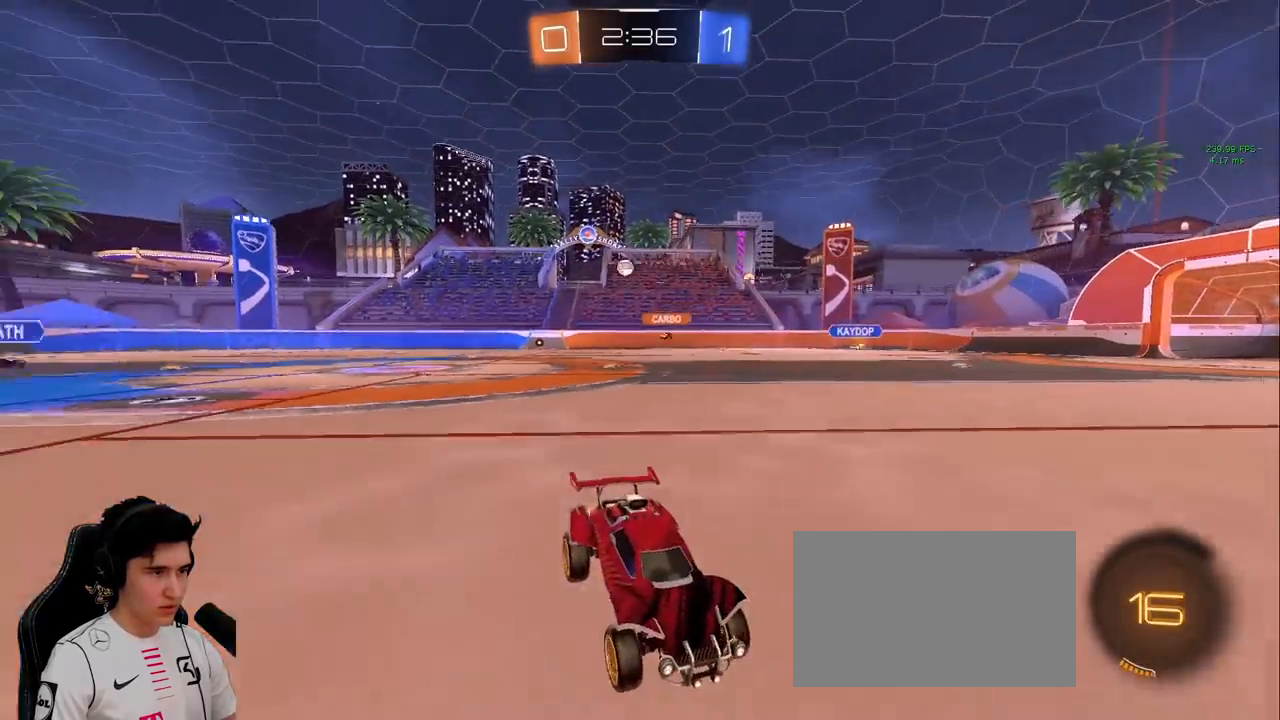
Gameplay with keyboard and mouse; each line is a JSON object with the keys and mouse buttons held at the frame after it. "events" lists presses ("down") and releases ("up") of "a", "d", "e", "q", "s", "shift", "space", "w", "mouse_left", "mouse_wheel" and "mouse_right" between this image and that frame as [ms after this image, input, new state], when the widget could be followed in between. "mouse_left", "mouse_wheel", "mouse_right" = the "left", "wheel", "right" buttons of the "mouse" list. No other keys are recorded. "wheel" means that the mouse wheel is clicked or scrolled. Mouse movement is not recorded.
{"keys": ["a", "w"], "mouse": [], "events": [[117, "shift", "down"], [200, "shift", "up"]]}
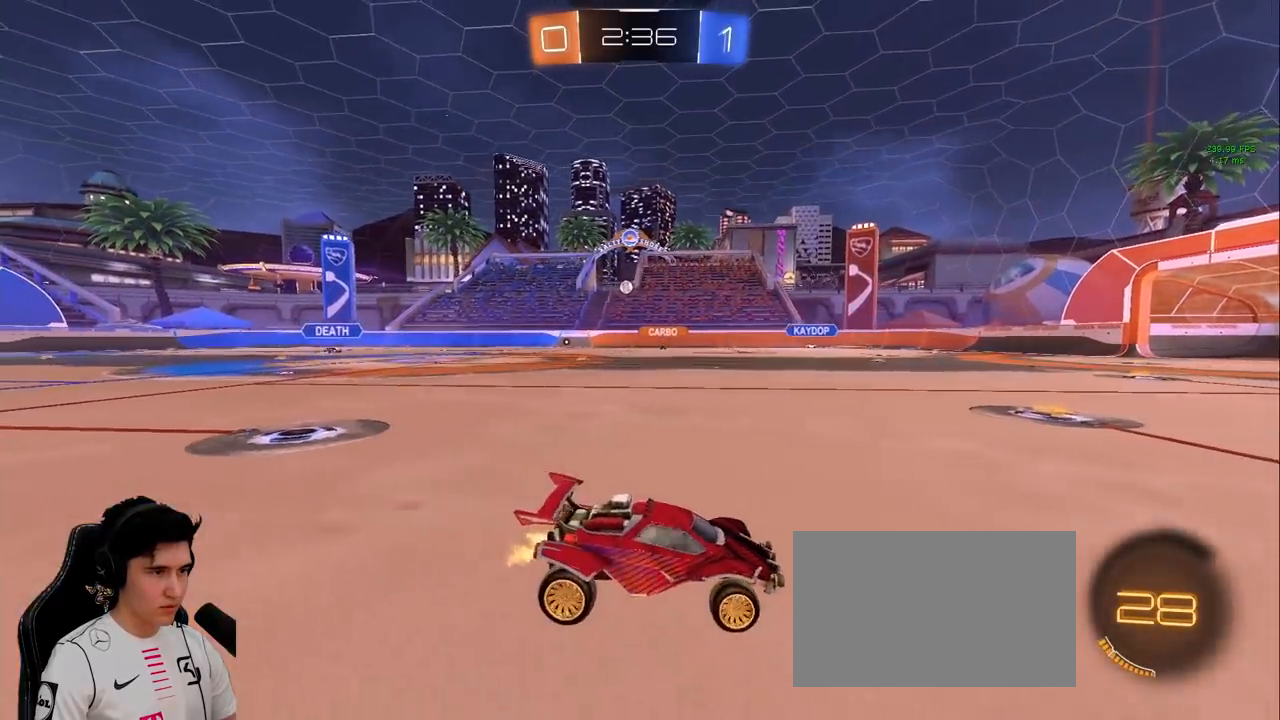
{"keys": ["a", "w"], "mouse": [], "events": [[317, "a", "up"], [400, "a", "down"]]}
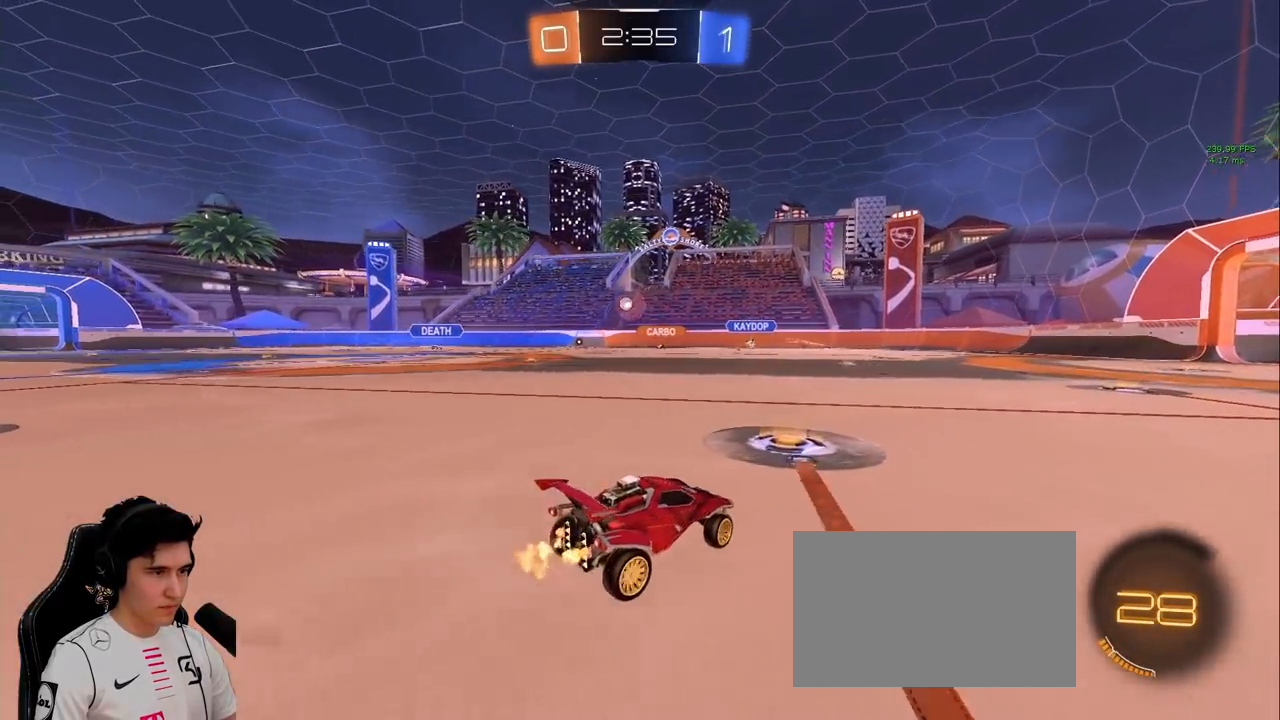
{"keys": ["a", "w"], "mouse": [], "events": []}
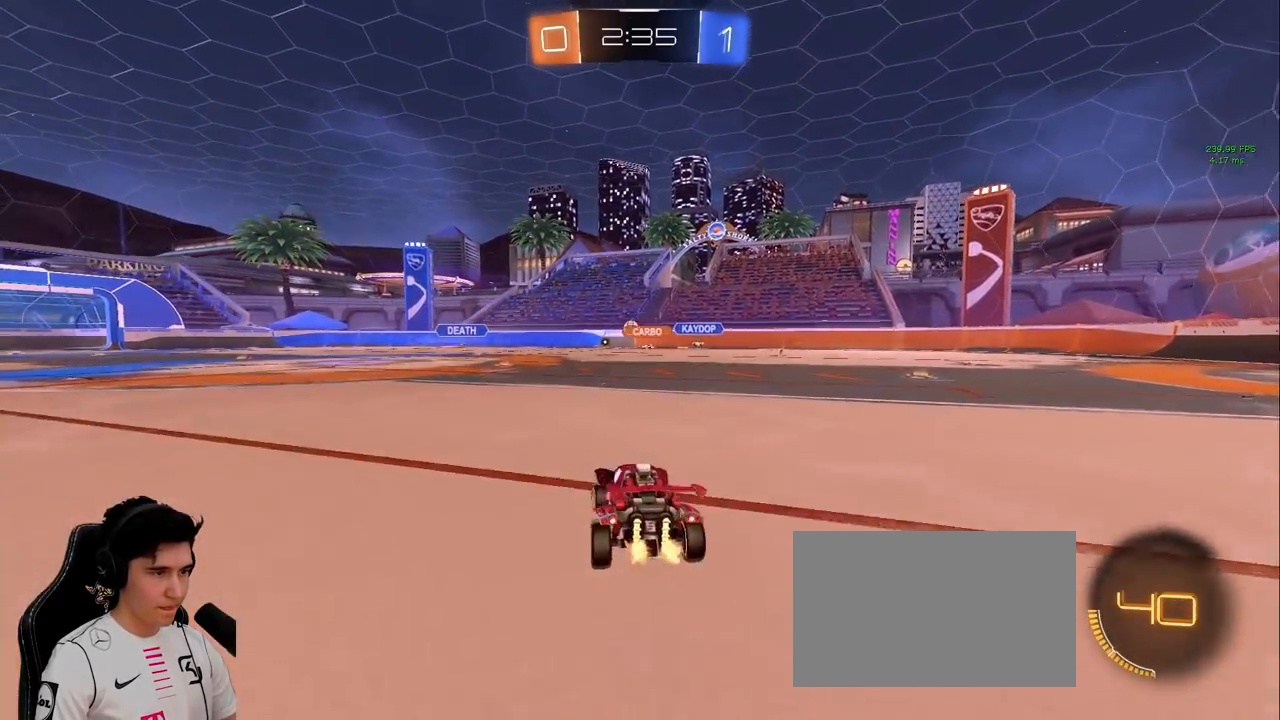
{"keys": ["d", "w"], "mouse": [], "events": [[167, "a", "up"], [433, "d", "down"]]}
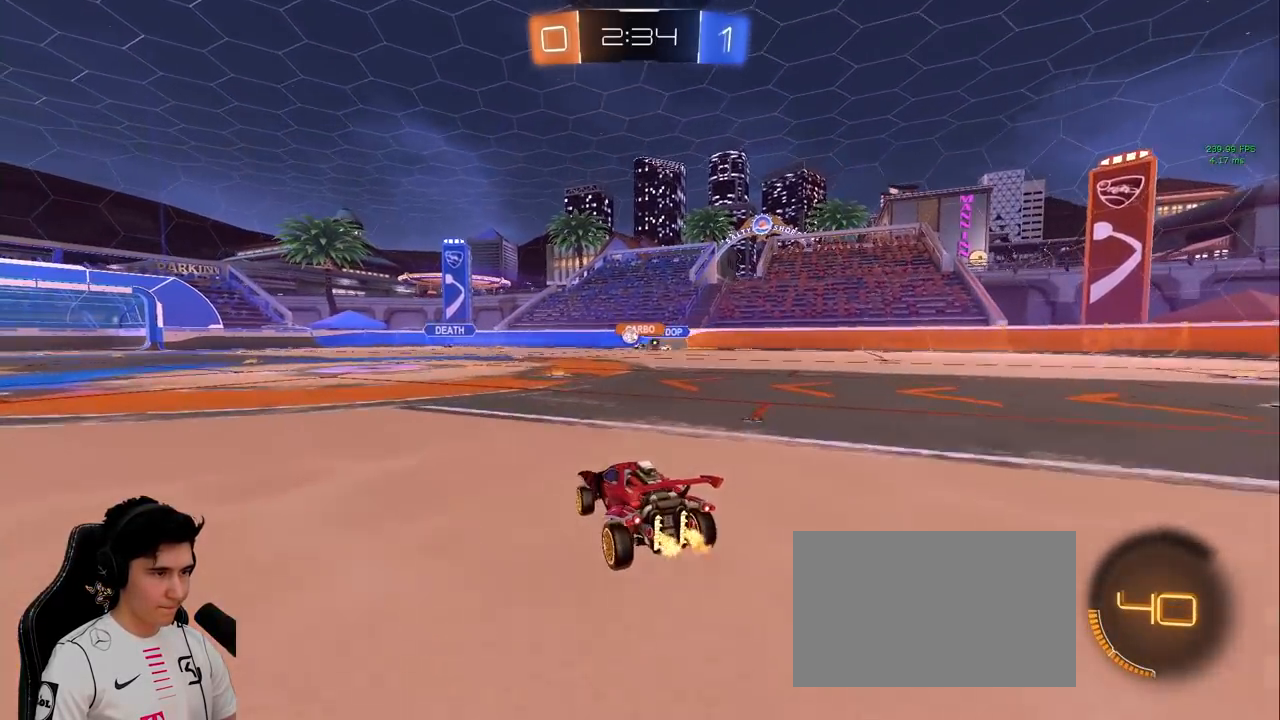
{"keys": ["w"], "mouse": [], "events": [[83, "d", "up"]]}
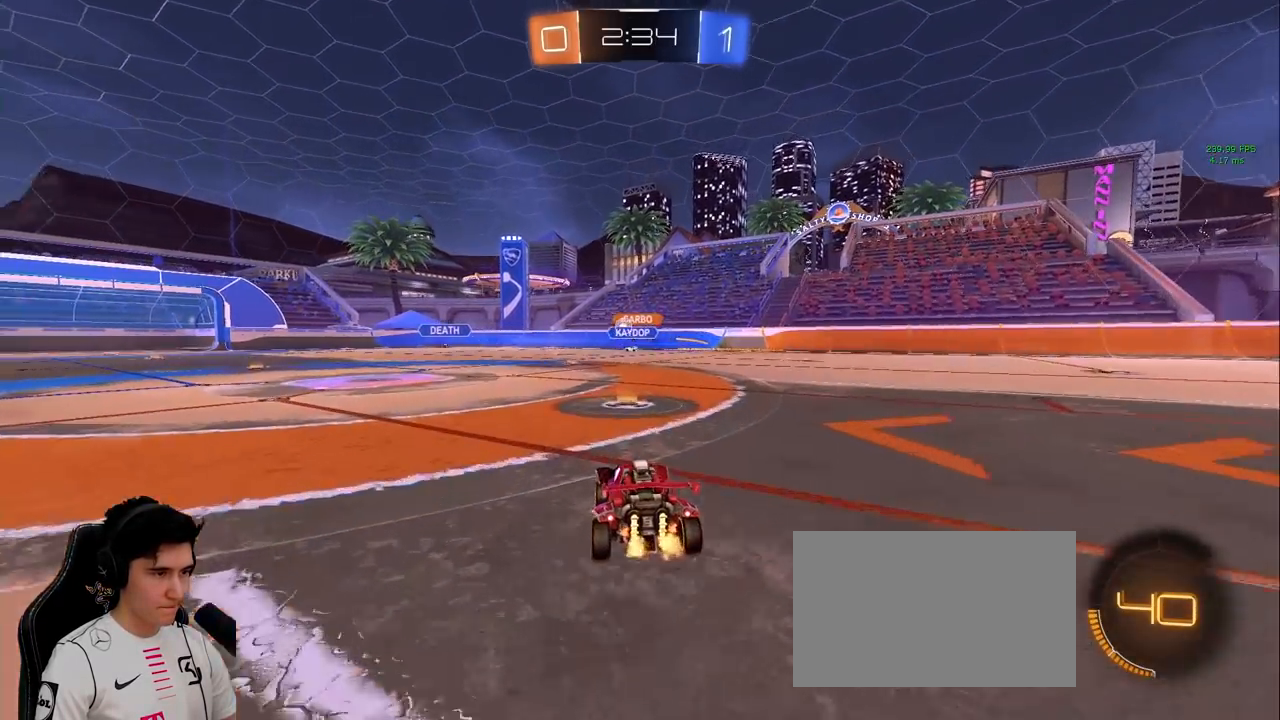
{"keys": ["w"], "mouse": [], "events": []}
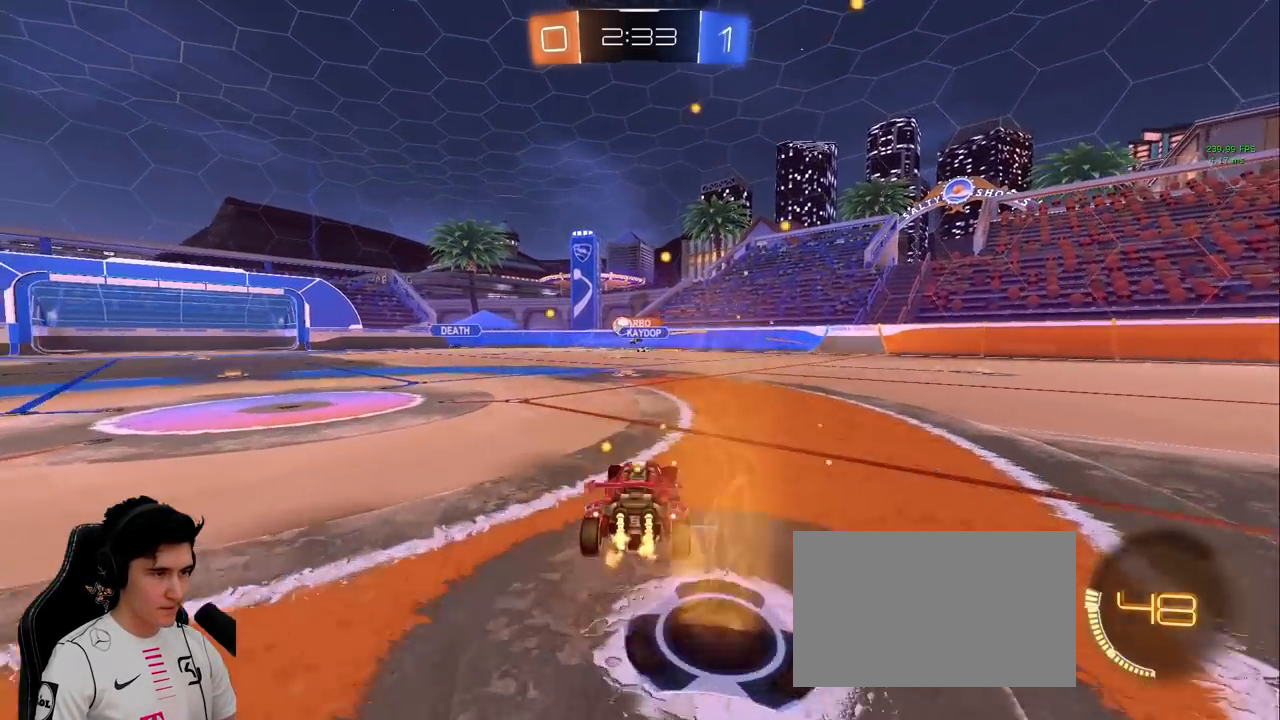
{"keys": ["w"], "mouse": [], "events": [[167, "a", "down"], [250, "a", "up"]]}
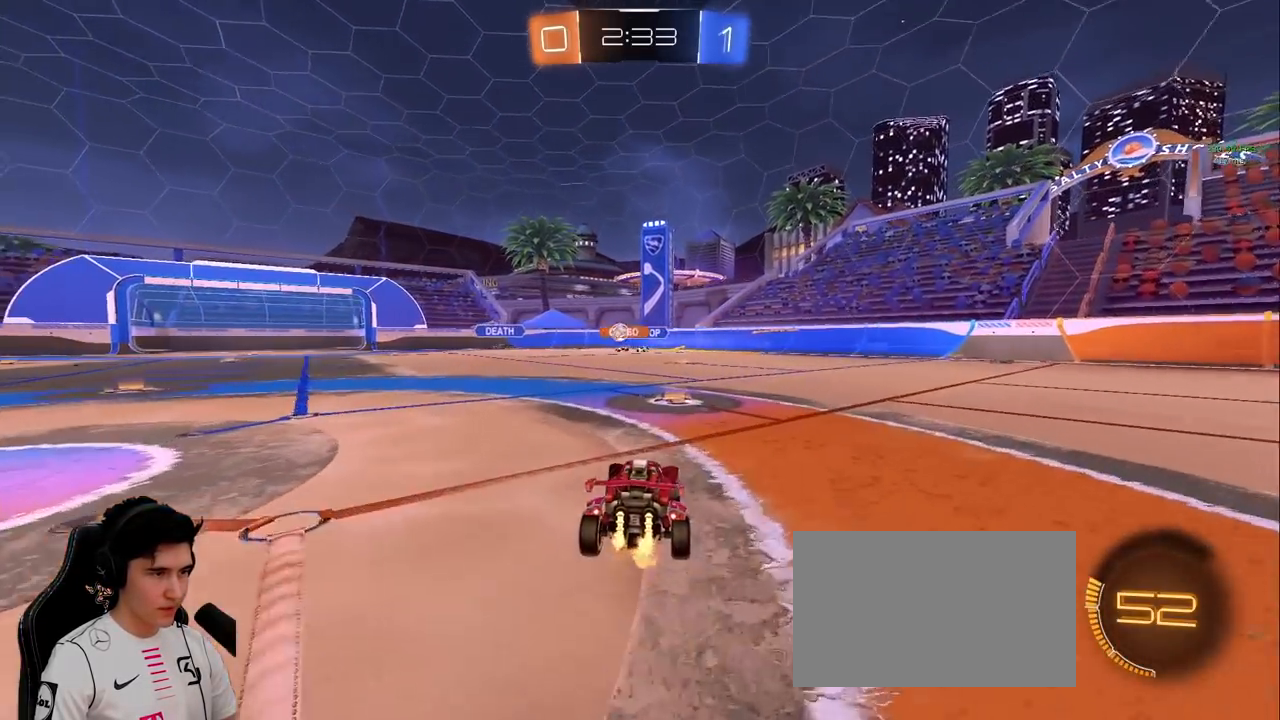
{"keys": ["w"], "mouse": [], "events": []}
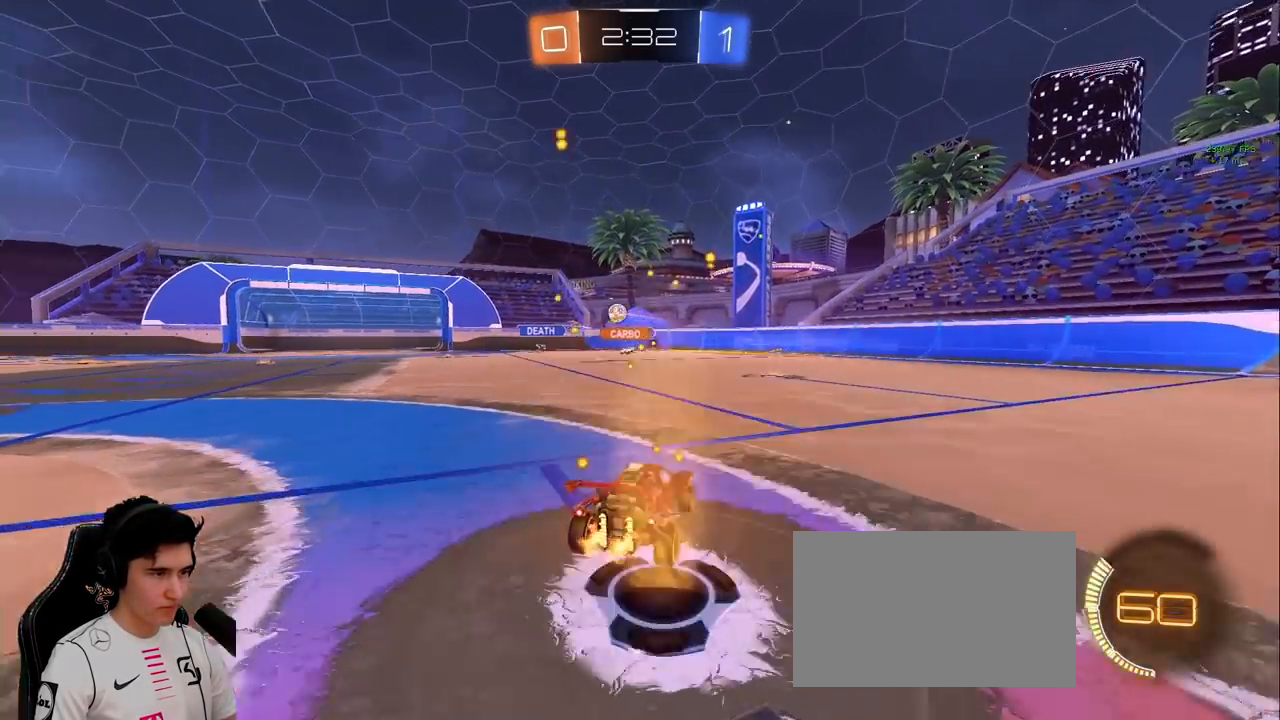
{"keys": ["a", "w"], "mouse": [], "events": [[50, "d", "down"], [183, "d", "up"], [467, "a", "down"]]}
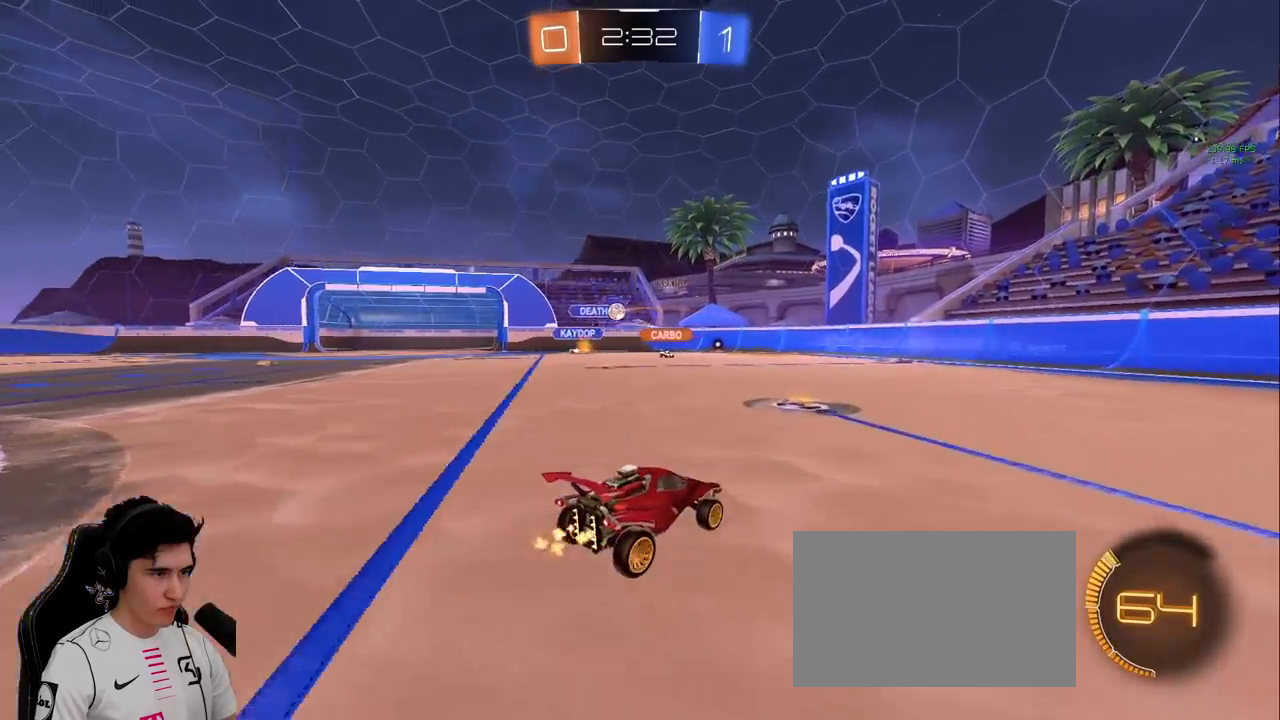
{"keys": ["d", "w"], "mouse": [], "events": [[200, "a", "up"], [300, "d", "down"]]}
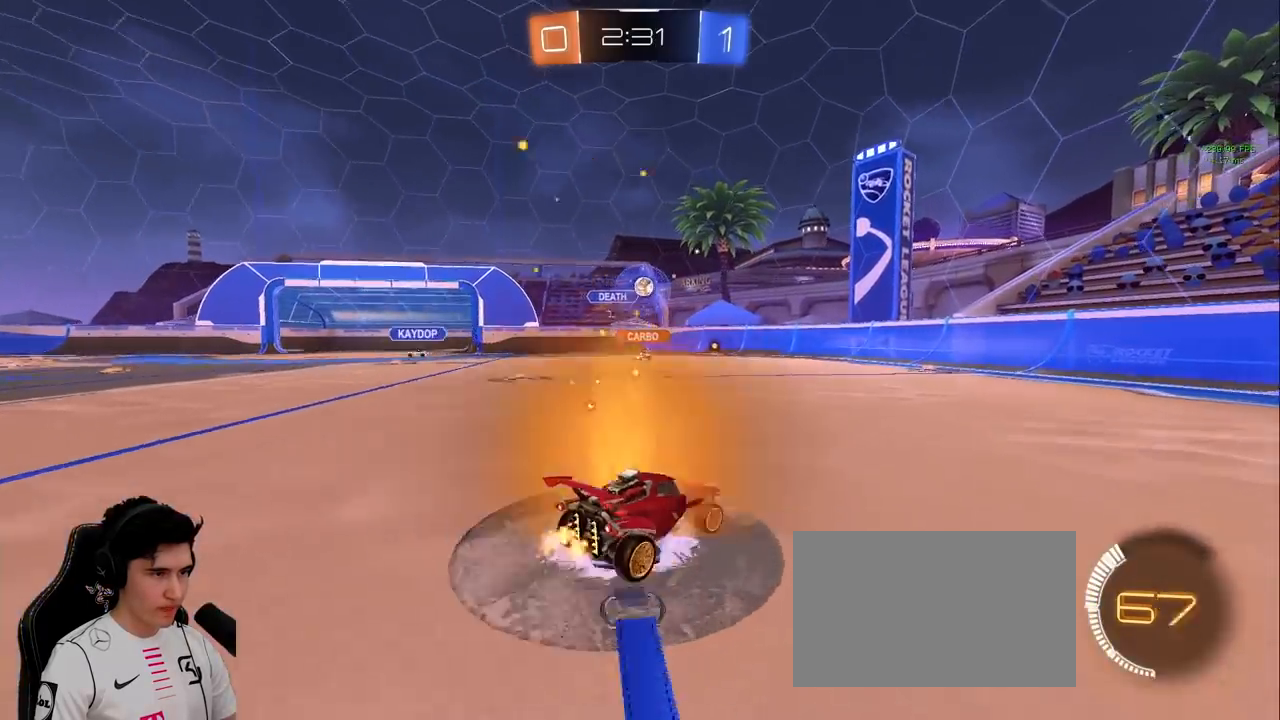
{"keys": ["w"], "mouse": [], "events": [[500, "d", "up"]]}
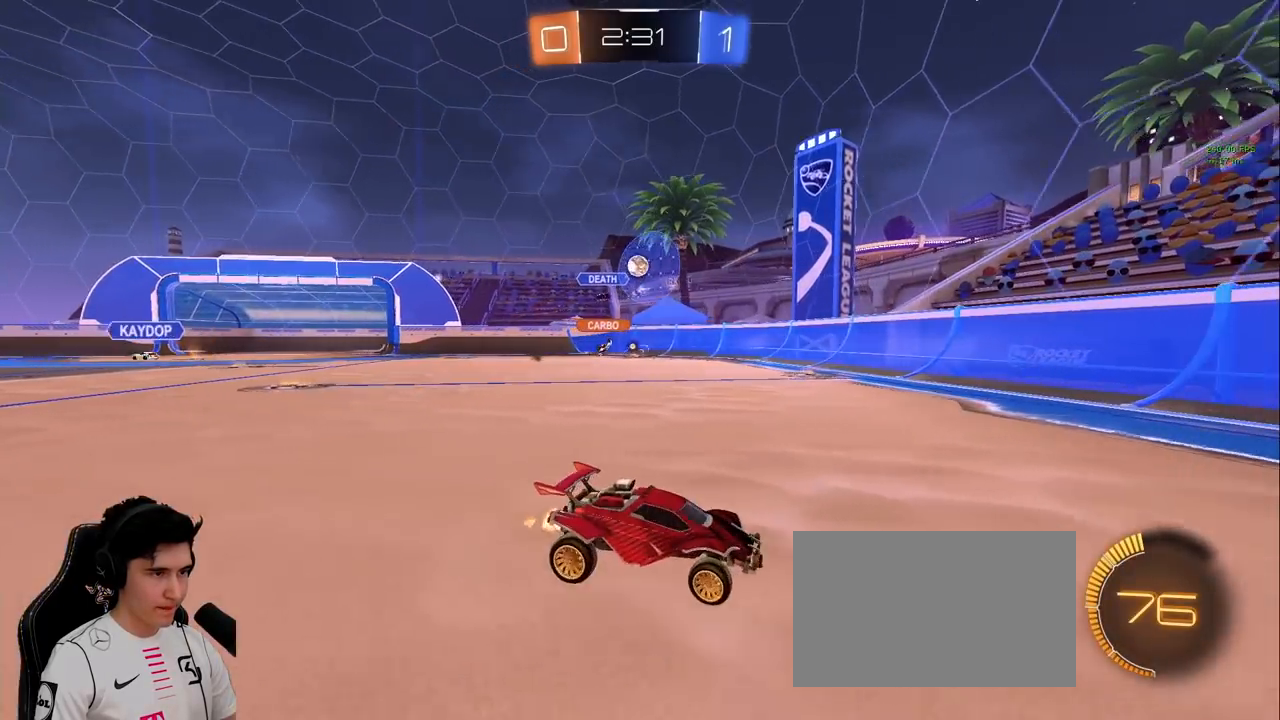
{"keys": ["d", "w"], "mouse": [], "events": [[133, "a", "down"], [383, "a", "up"], [383, "d", "down"]]}
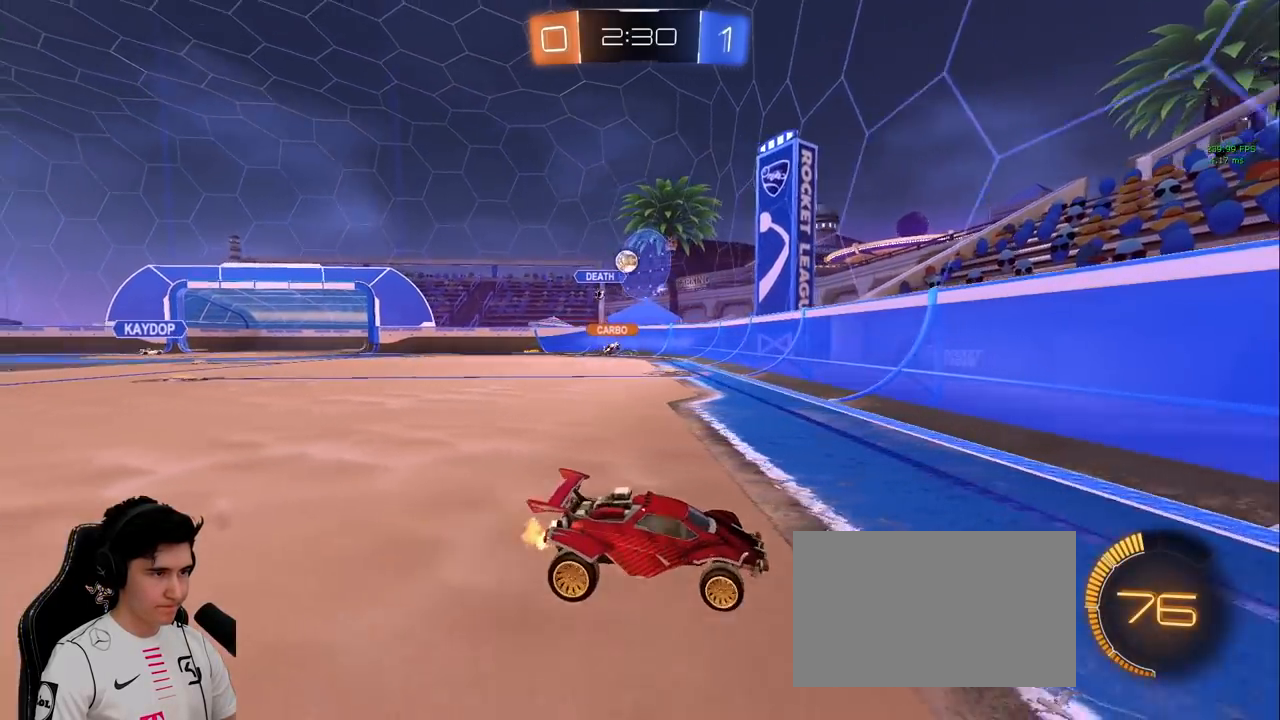
{"keys": ["d", "shift", "w"], "mouse": [], "events": [[383, "shift", "down"]]}
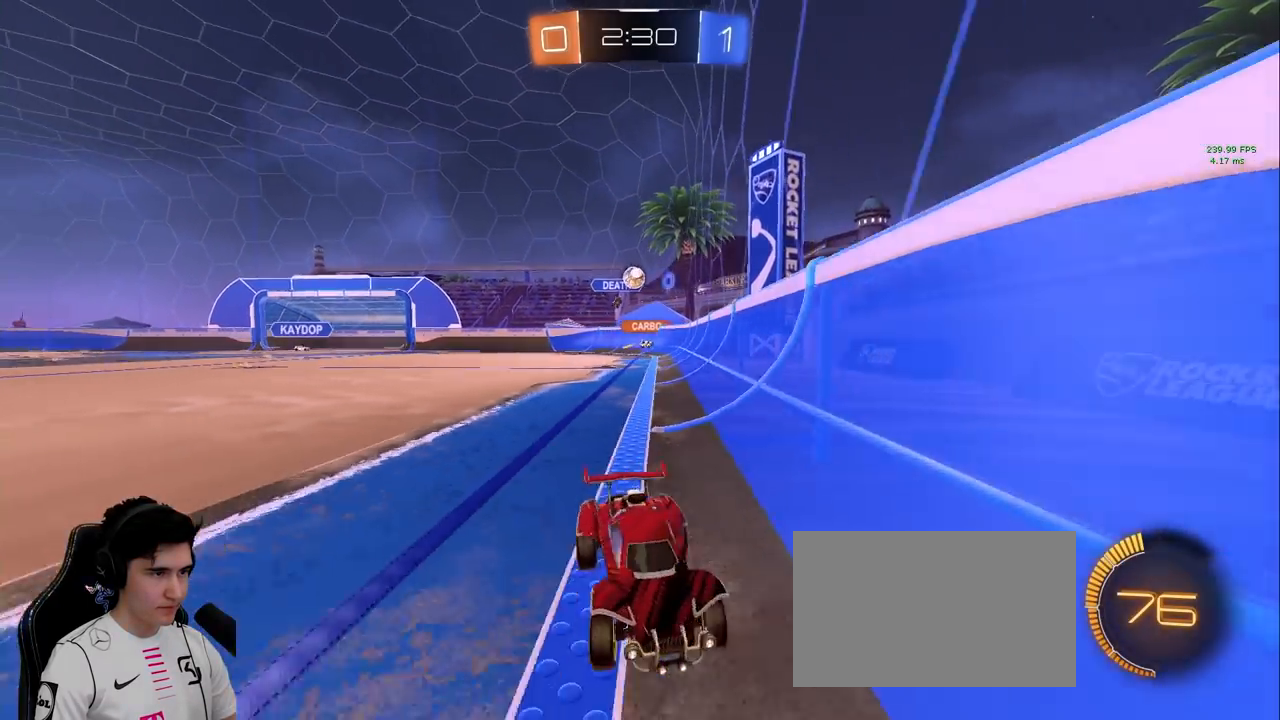
{"keys": ["d", "w"], "mouse": [], "events": [[83, "shift", "up"], [367, "a", "down"], [367, "d", "up"], [417, "a", "up"], [417, "d", "down"]]}
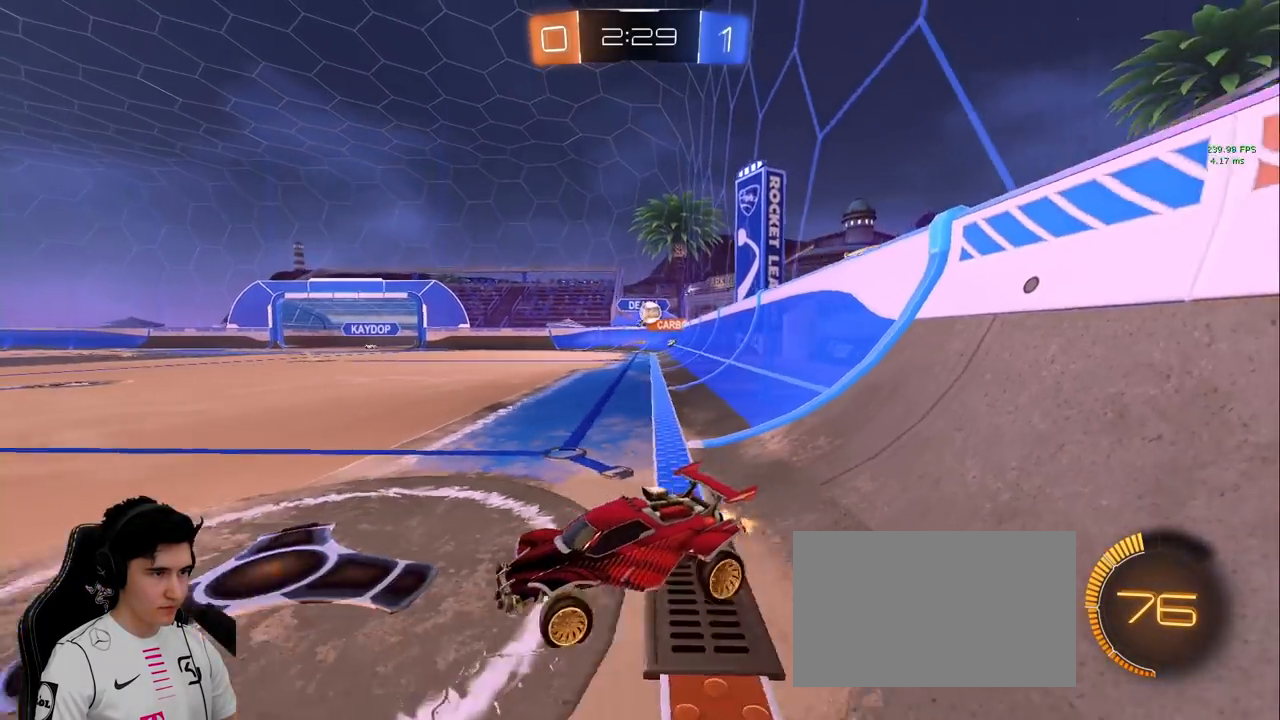
{"keys": ["d", "w"], "mouse": [], "events": []}
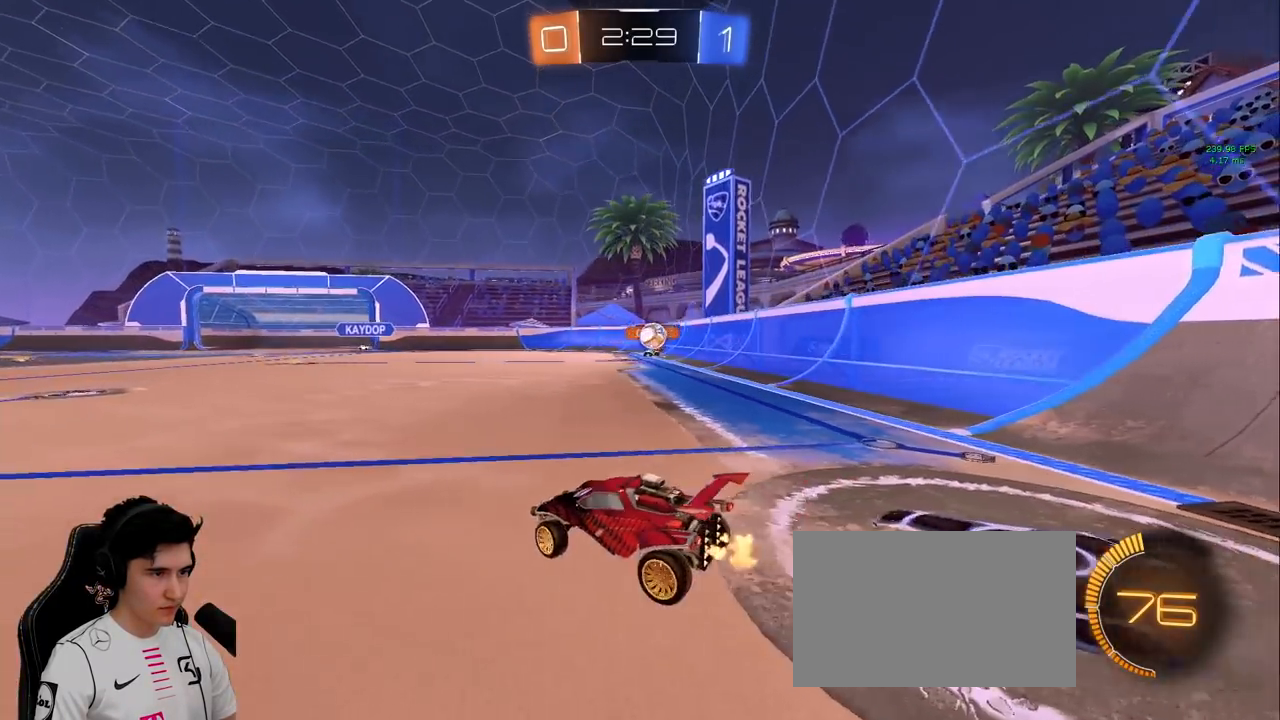
{"keys": ["d", "w"], "mouse": [], "events": []}
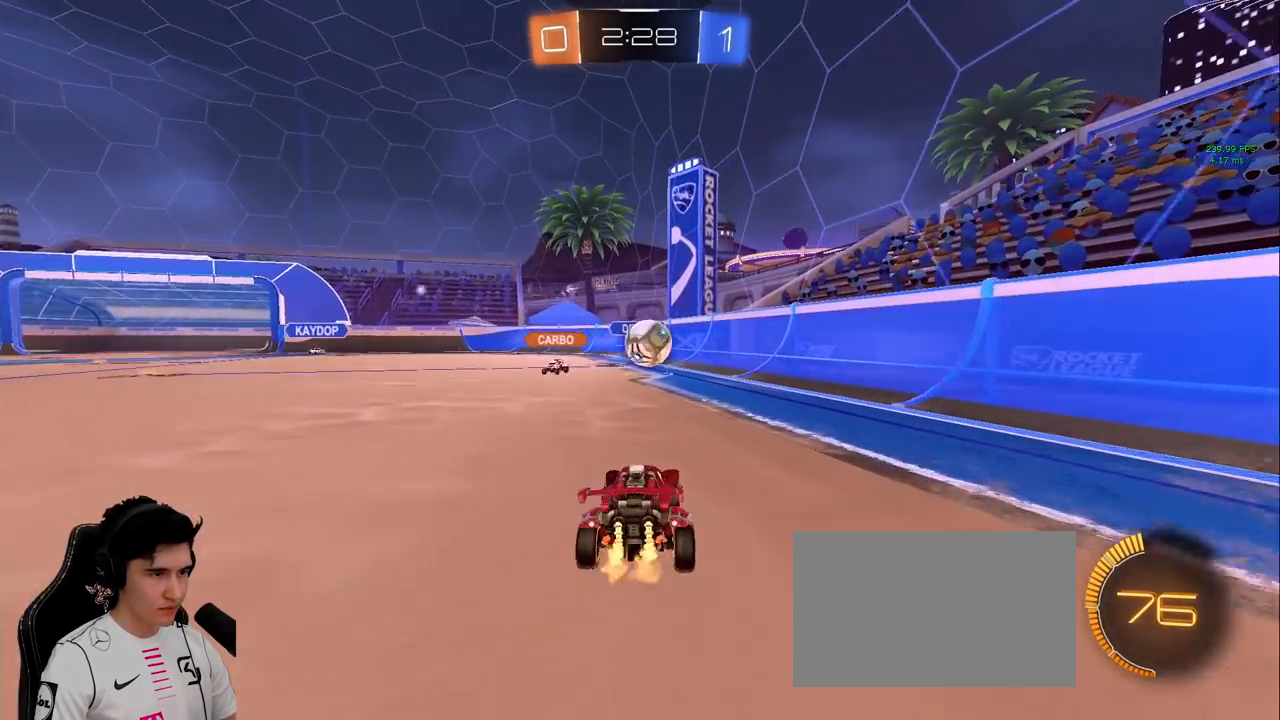
{"keys": ["a", "shift", "w"], "mouse": [], "events": [[133, "a", "down"], [133, "d", "up"], [217, "mouse_right", "down"], [217, "w", "up"], [267, "a", "up"], [317, "mouse_right", "up"], [400, "a", "down"], [400, "shift", "down"], [400, "w", "down"]]}
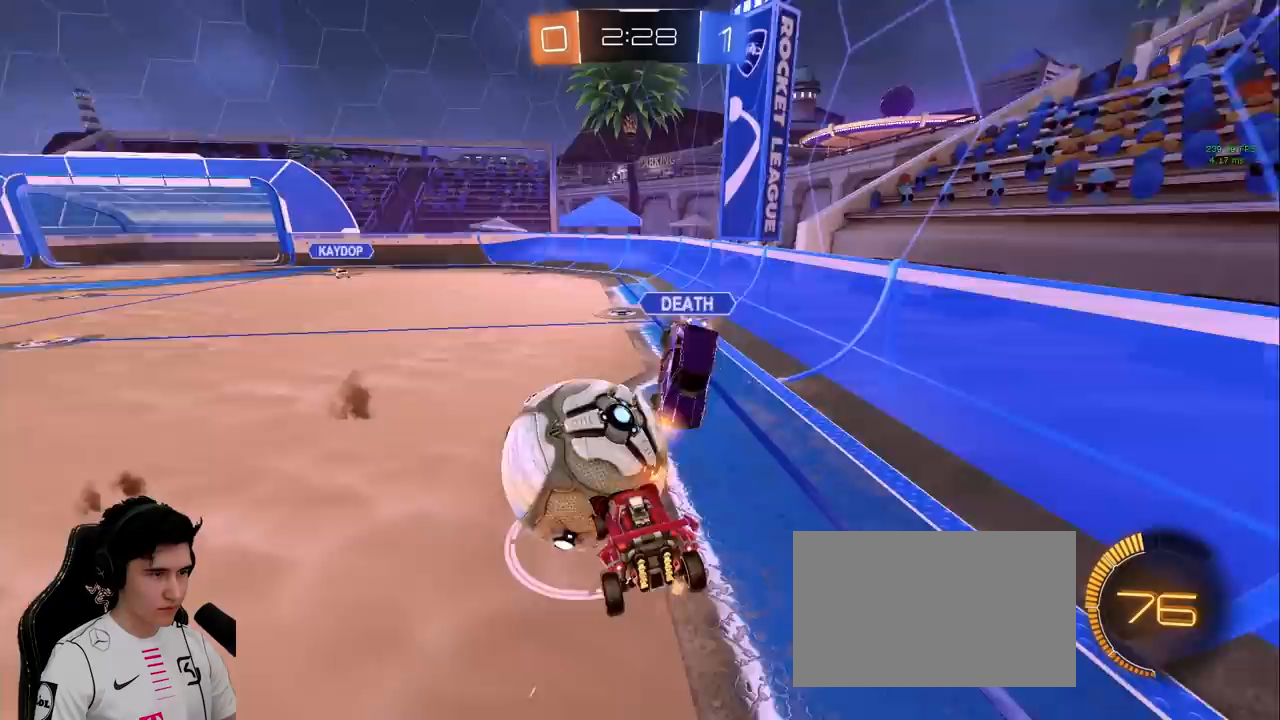
{"keys": ["a", "shift"], "mouse": [], "events": [[50, "mouse_left", "down"], [50, "mouse_right", "down"], [133, "s", "down"], [183, "w", "up"], [333, "mouse_left", "up"], [333, "mouse_right", "up"], [467, "s", "up"]]}
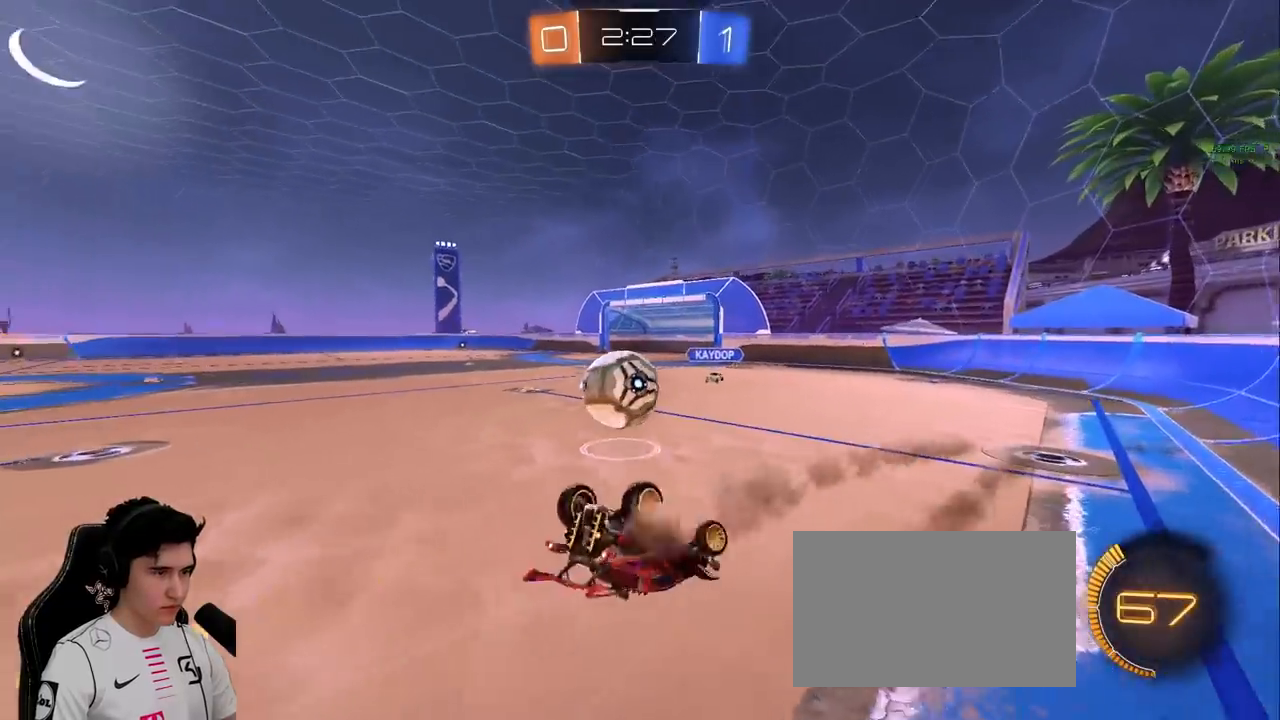
{"keys": [], "mouse": [], "events": [[150, "s", "down"], [250, "shift", "up"], [350, "s", "up"], [400, "a", "up"]]}
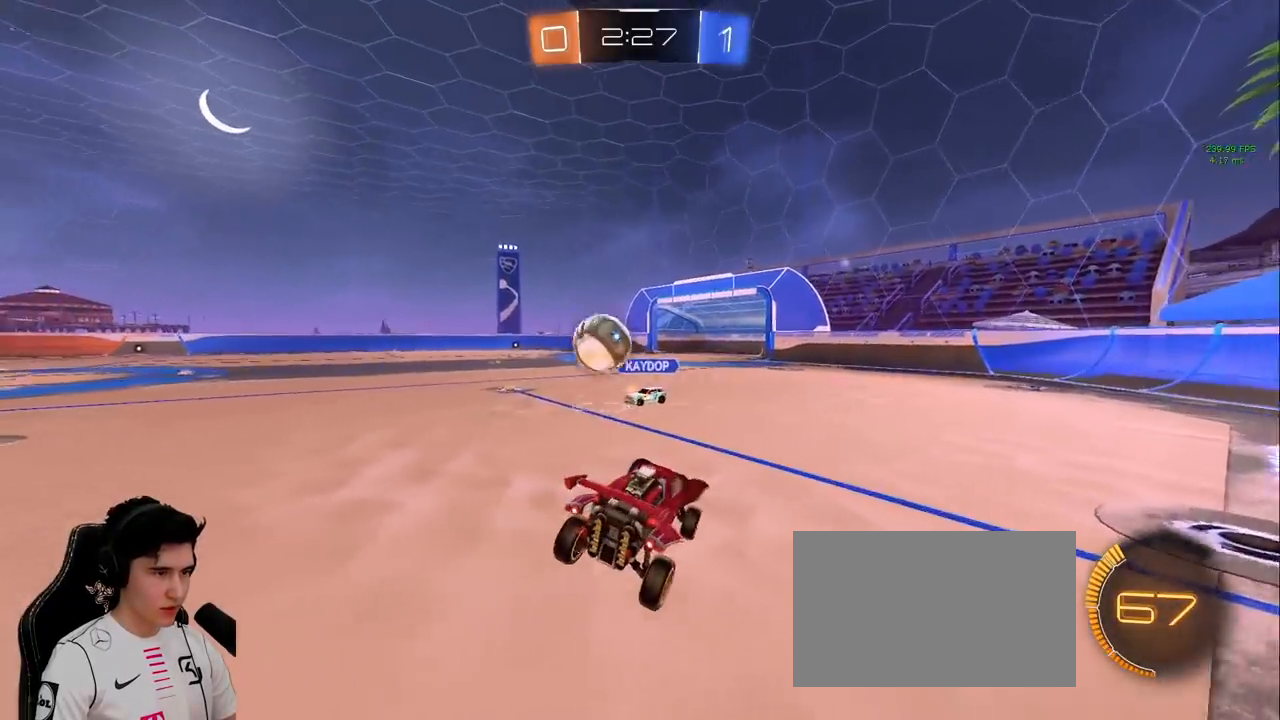
{"keys": ["a", "w"], "mouse": [], "events": [[167, "w", "down"], [217, "a", "down"]]}
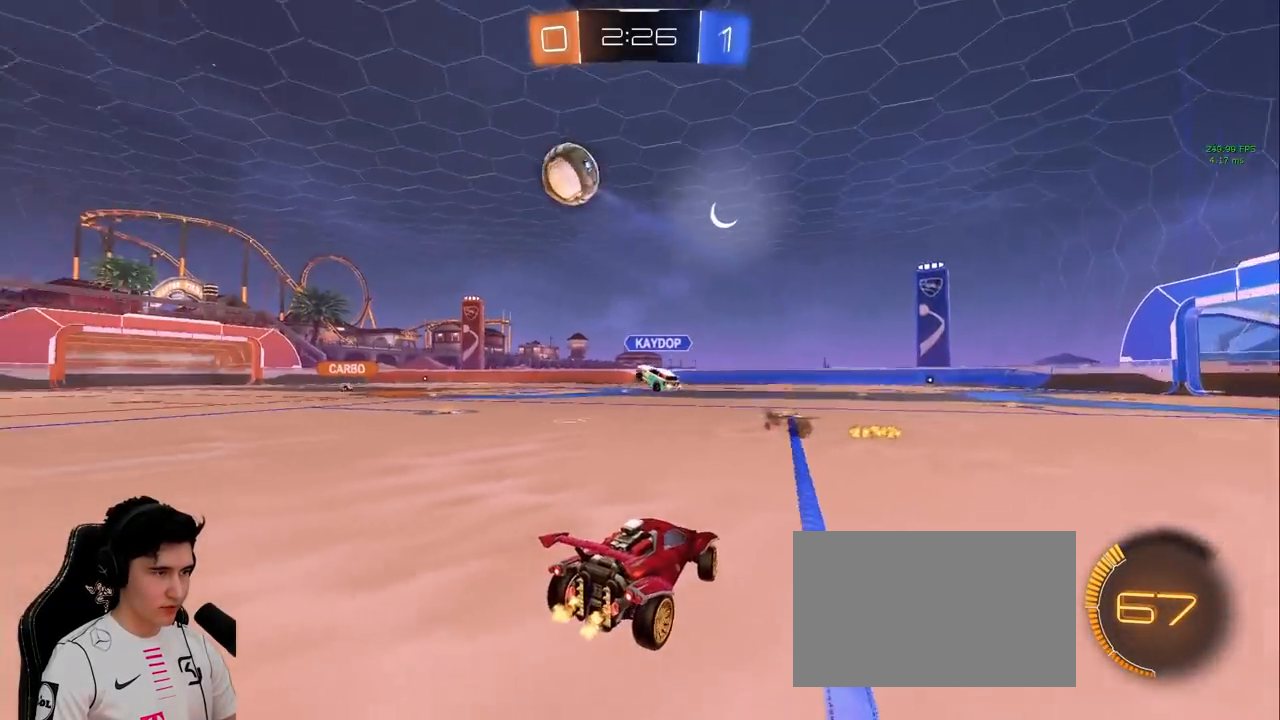
{"keys": ["w"], "mouse": ["left"], "events": [[100, "mouse_left", "down"], [367, "a", "up"]]}
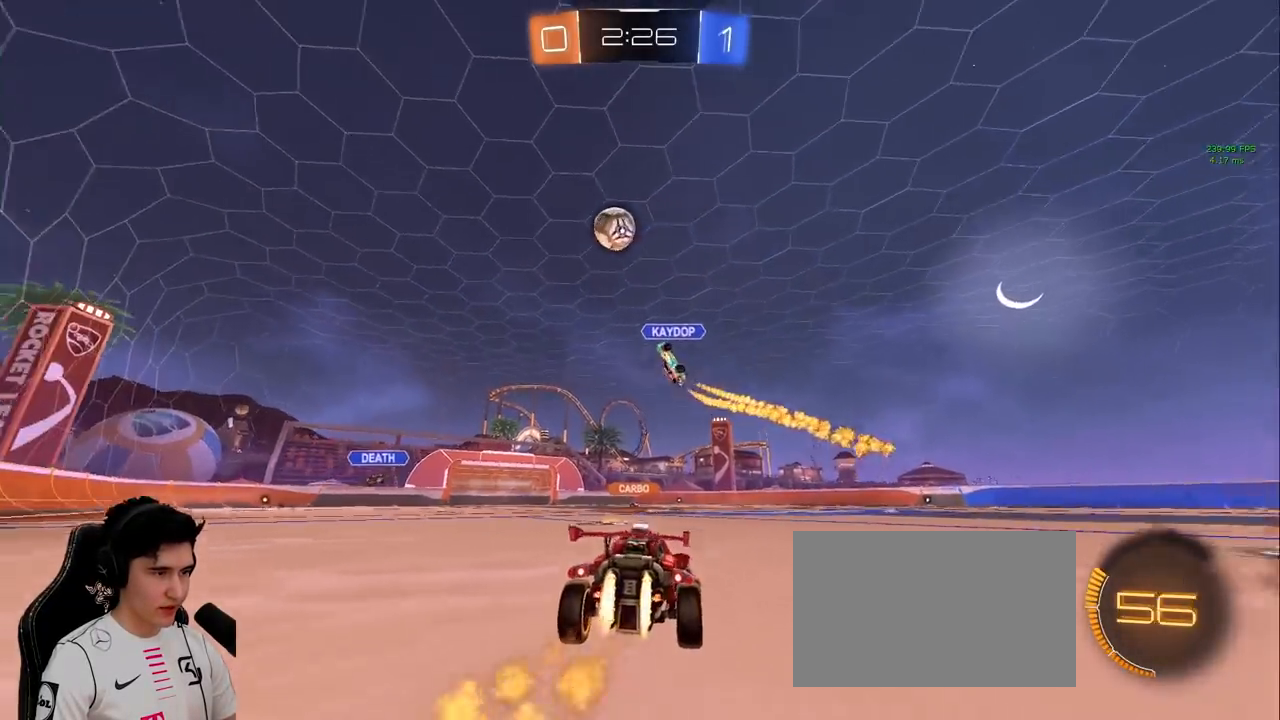
{"keys": ["d", "shift", "space", "w"], "mouse": ["left", "right"], "events": [[150, "a", "down"], [300, "a", "up"], [300, "mouse_right", "down"], [383, "mouse_right", "up"], [383, "shift", "down"], [433, "d", "down"], [433, "mouse_right", "down"], [483, "space", "down"]]}
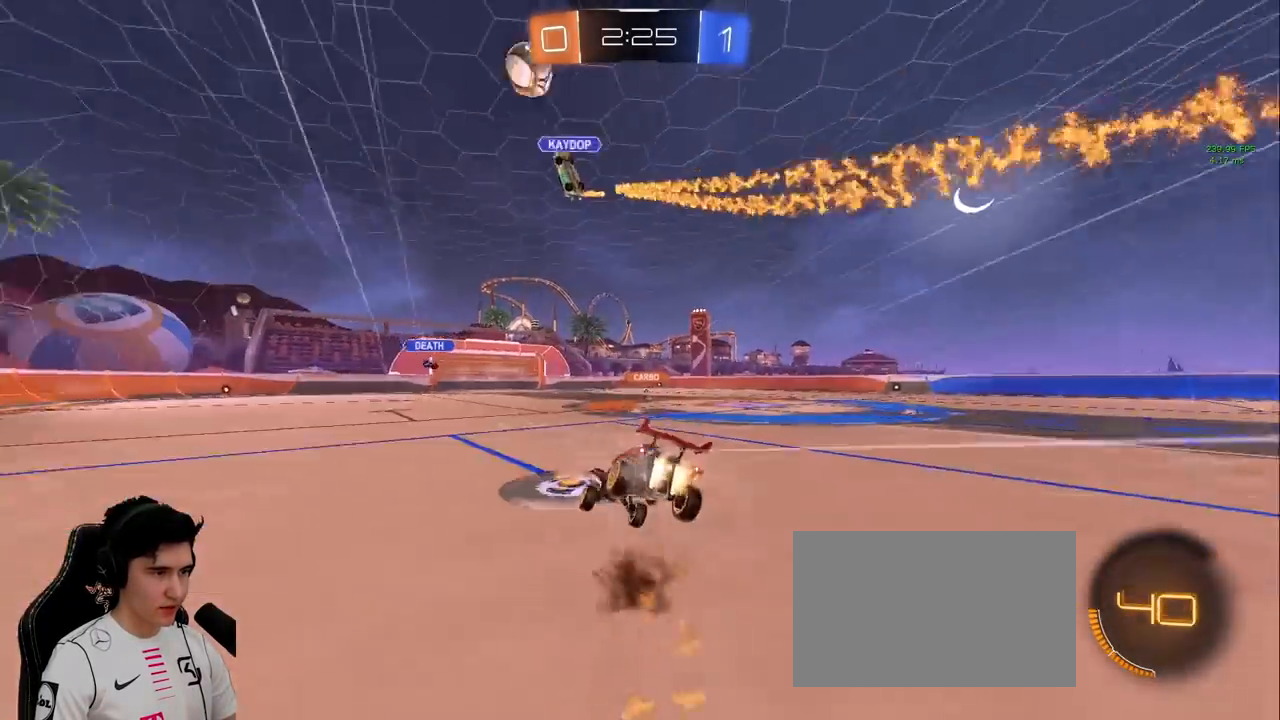
{"keys": ["d", "shift", "space"], "mouse": [], "events": [[33, "s", "down"], [83, "w", "up"], [167, "mouse_left", "up"], [217, "mouse_right", "up"], [217, "space", "up"], [367, "s", "up"], [450, "space", "down"]]}
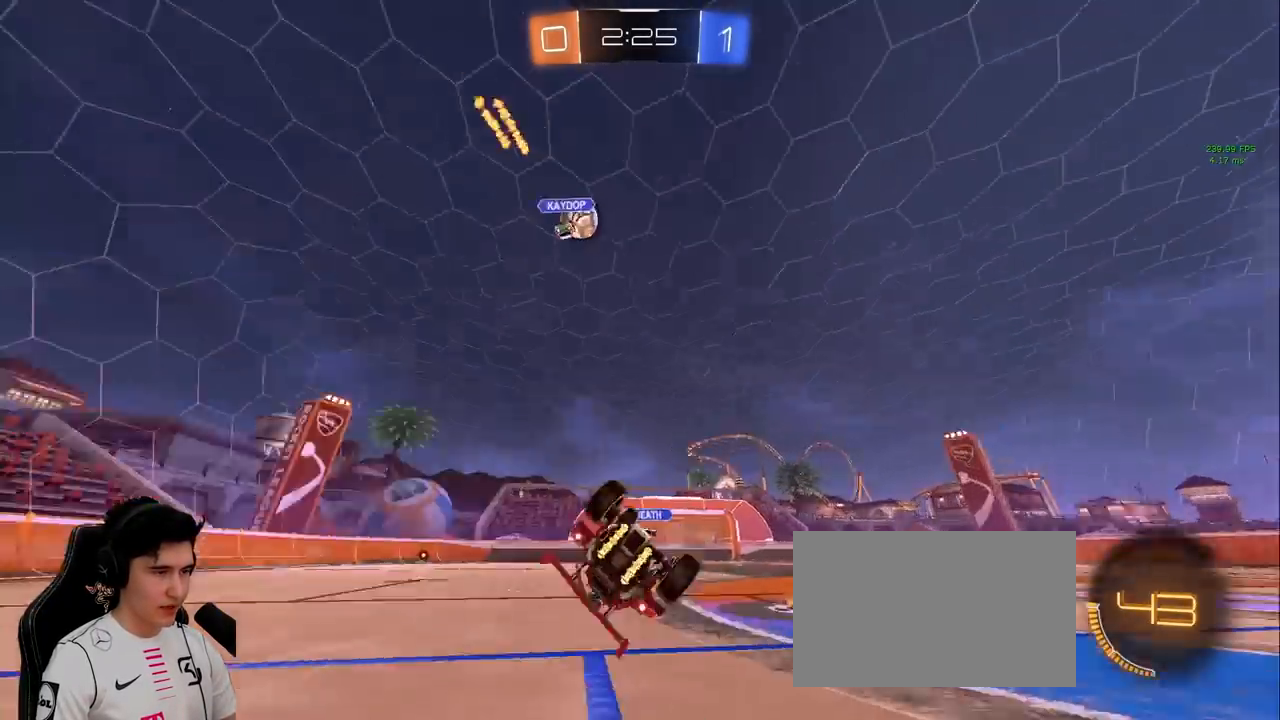
{"keys": [], "mouse": [], "events": [[50, "s", "down"], [183, "shift", "up"], [283, "d", "up"], [283, "s", "up"], [283, "space", "up"]]}
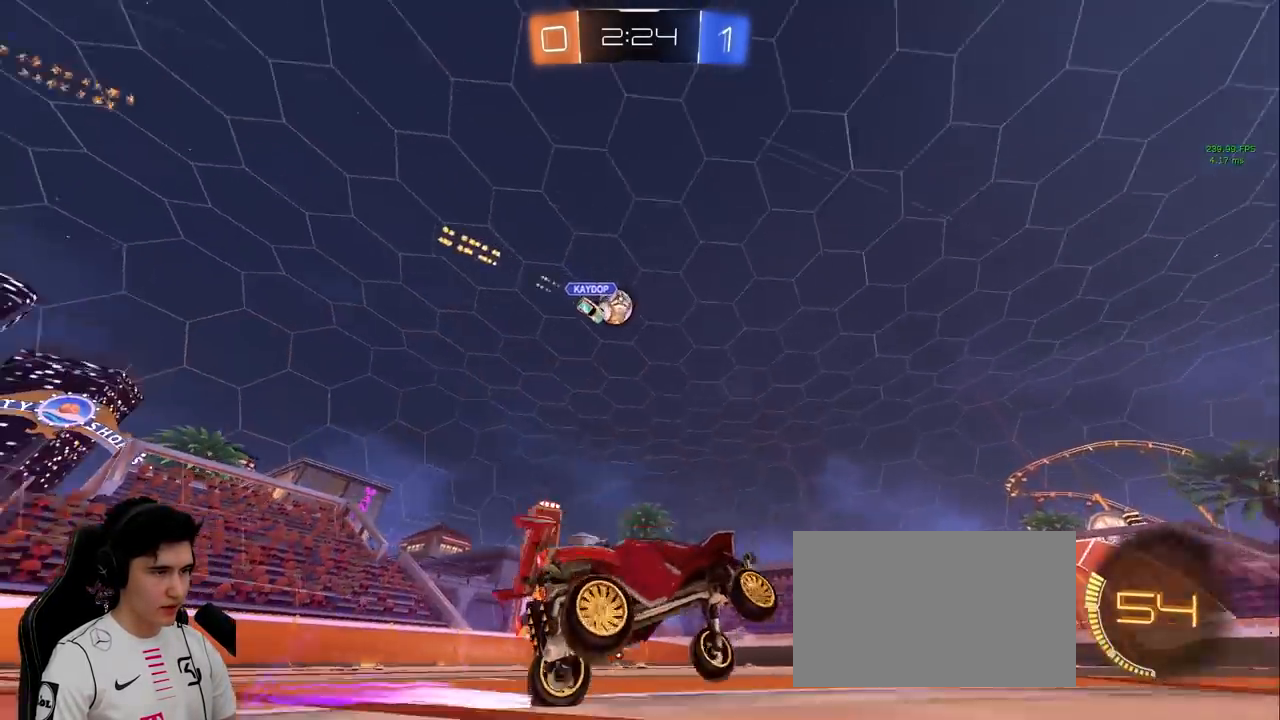
{"keys": ["w"], "mouse": [], "events": [[117, "a", "down"], [117, "w", "down"], [433, "a", "up"]]}
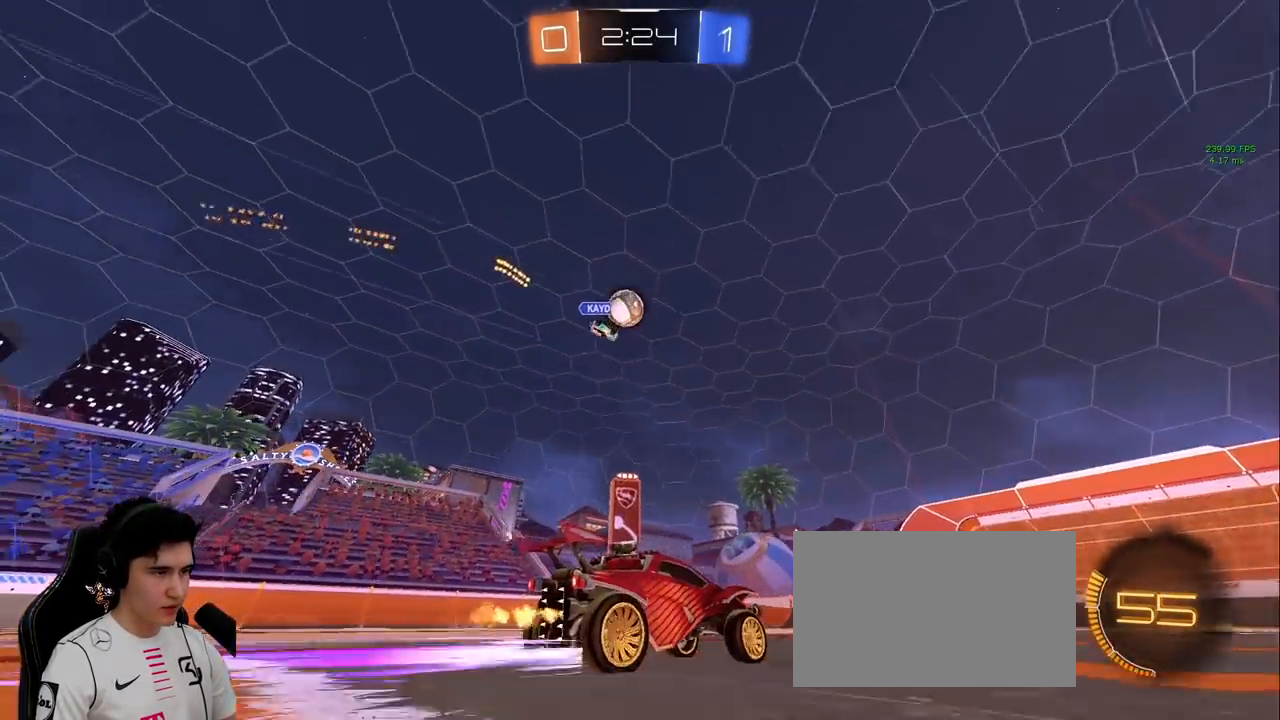
{"keys": [], "mouse": ["left", "right"], "events": [[83, "a", "down"], [217, "mouse_right", "down"], [217, "w", "up"], [267, "s", "down"], [400, "a", "up"], [450, "mouse_left", "down"], [450, "mouse_right", "up"], [450, "s", "up"], [500, "mouse_right", "down"]]}
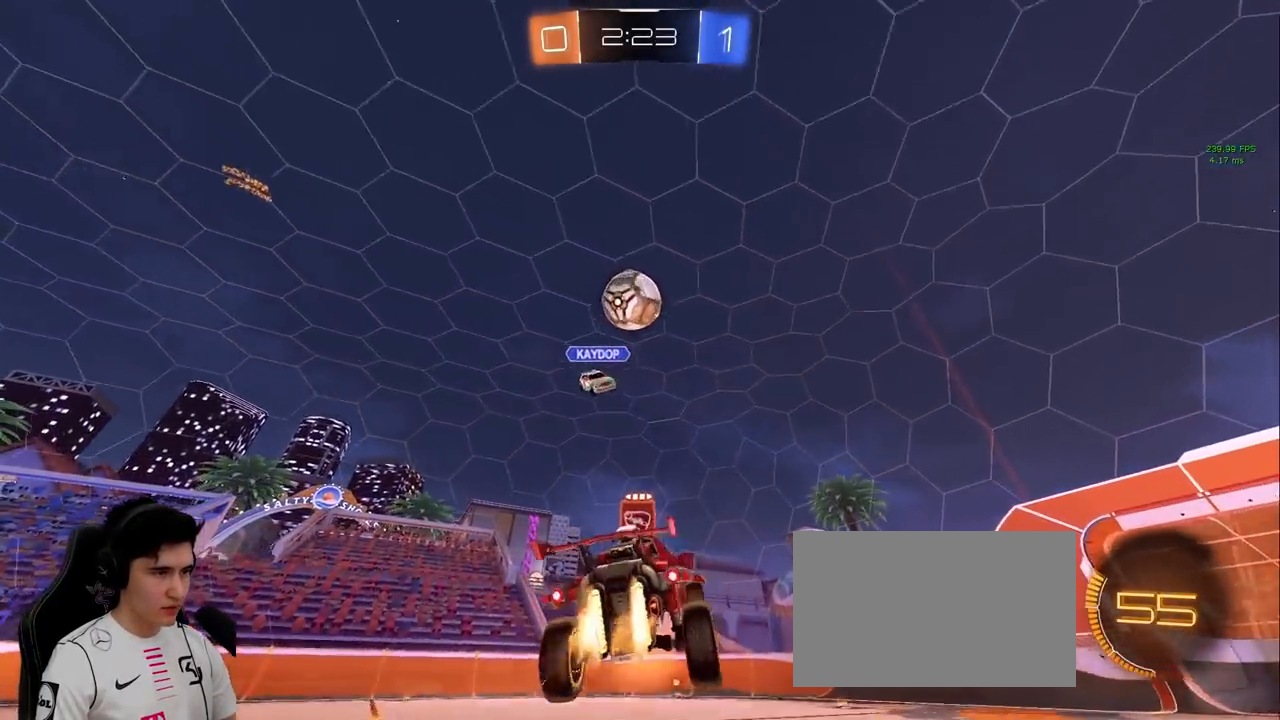
{"keys": ["a", "w"], "mouse": ["left"], "events": [[150, "a", "down"], [183, "a", "up"], [283, "mouse_right", "up"], [383, "w", "down"], [467, "a", "down"]]}
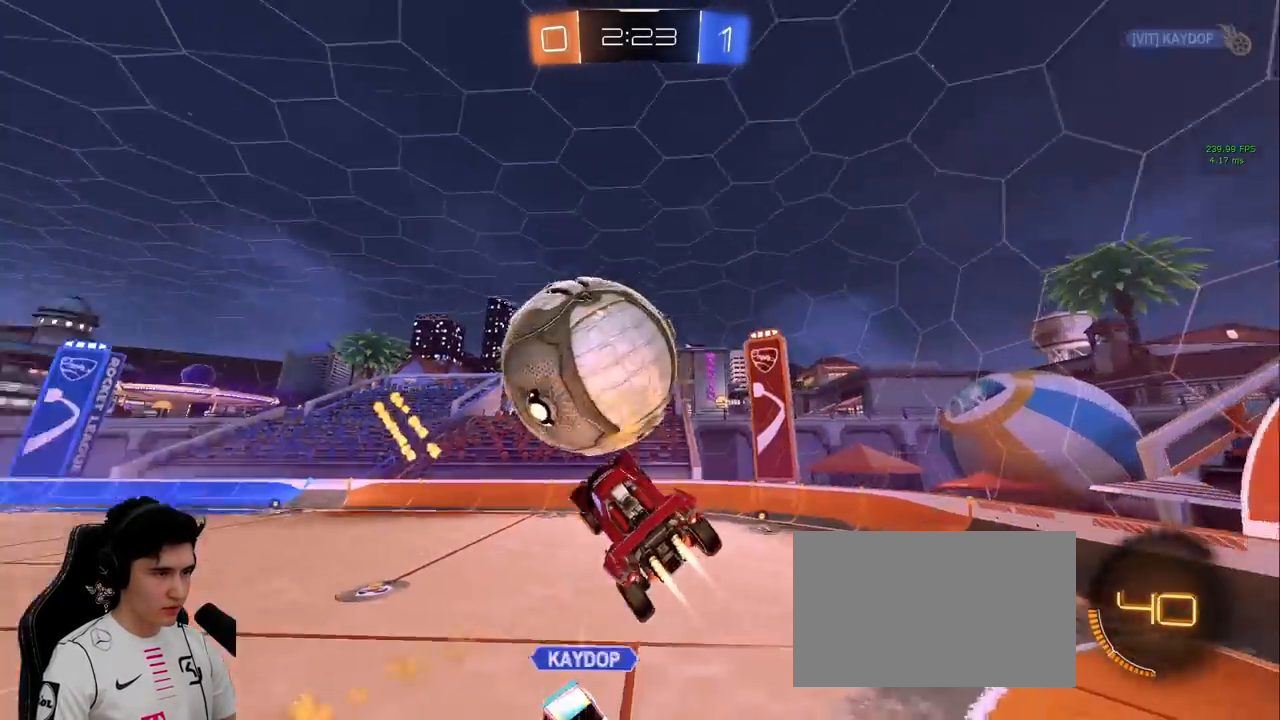
{"keys": ["d", "s", "shift"], "mouse": ["left"], "events": [[167, "w", "up"], [200, "a", "up"], [350, "d", "down"], [350, "shift", "down"], [433, "s", "down"]]}
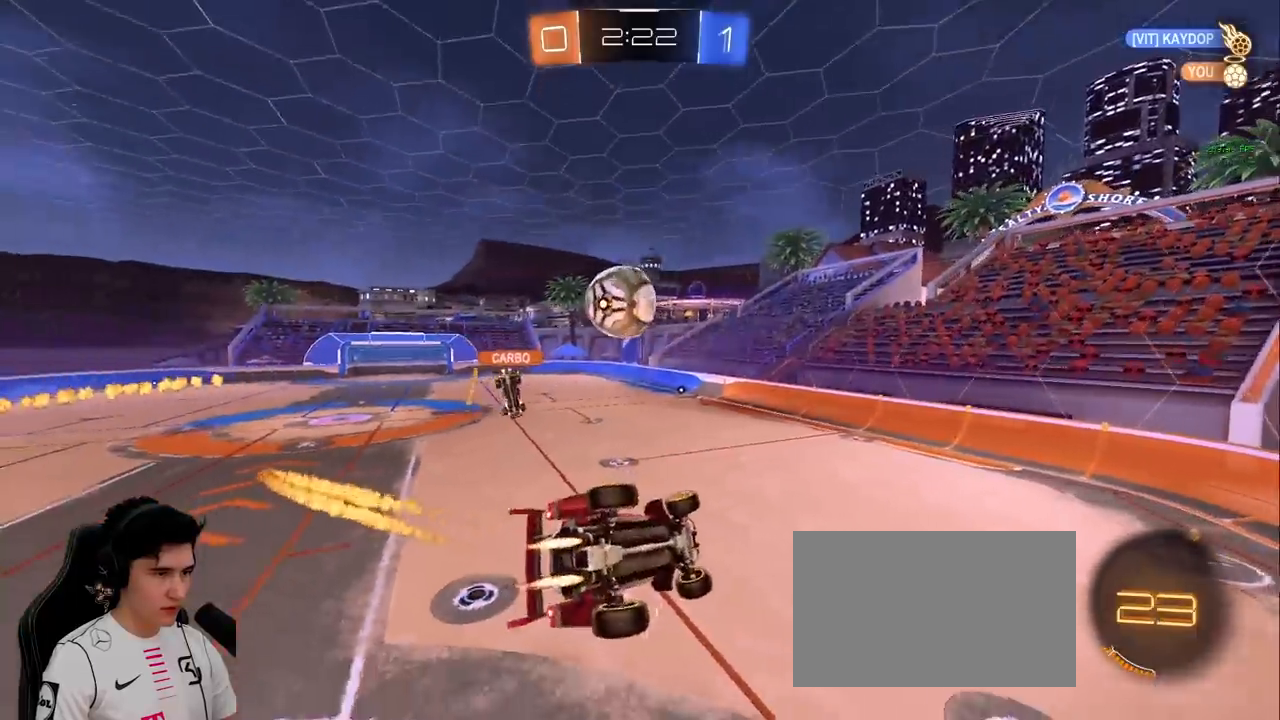
{"keys": ["w"], "mouse": [], "events": [[33, "shift", "up"], [83, "s", "up"], [217, "d", "up"], [267, "w", "down"], [400, "mouse_left", "up"]]}
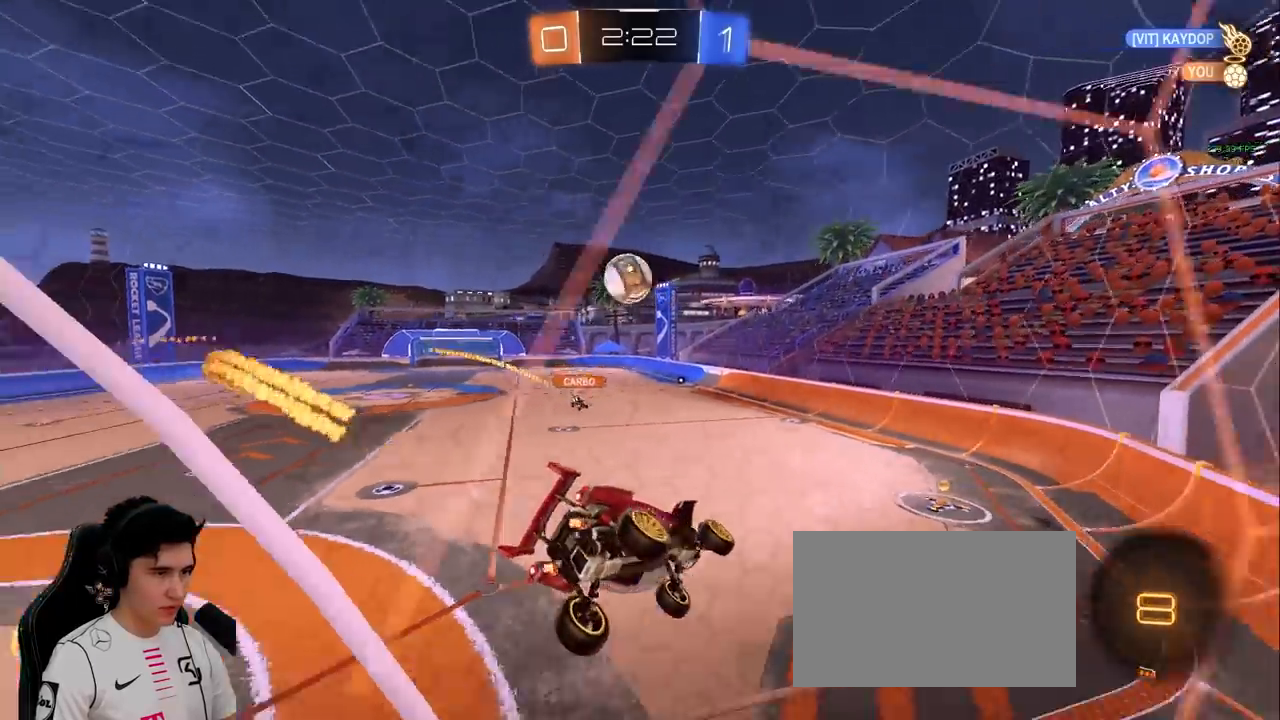
{"keys": ["d", "s", "shift"], "mouse": [], "events": [[183, "mouse_right", "down"], [183, "w", "up"], [233, "s", "down"], [283, "d", "down"], [283, "shift", "down"], [417, "mouse_right", "up"]]}